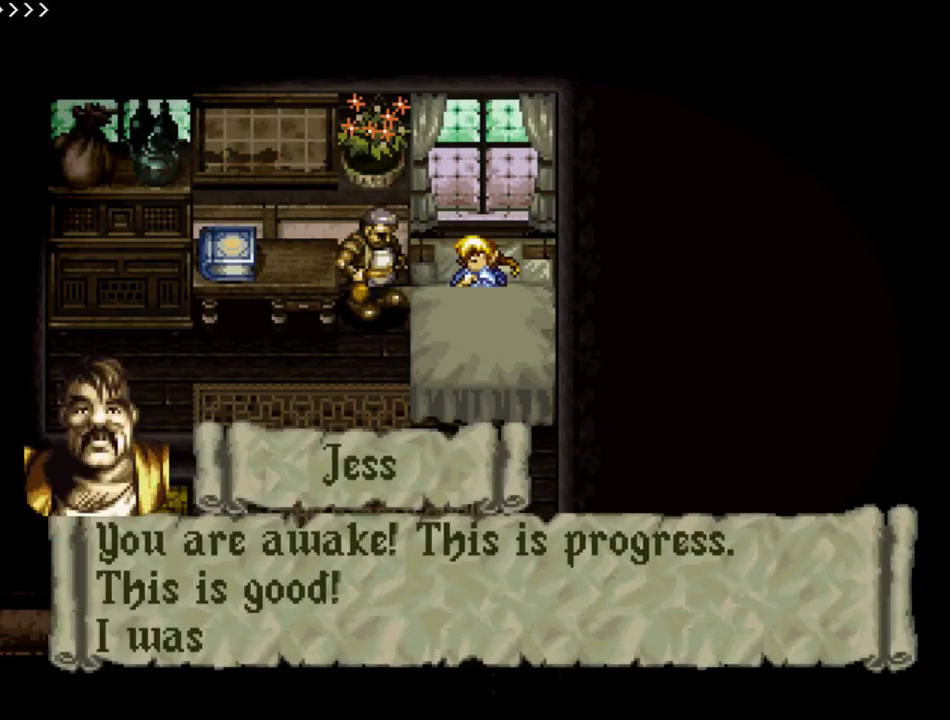
Gameplay with a controller (PlayStation layout); each line is a JSON object with the inputs held at the frame after it. "events" lists button and stick changes between this image and that frame as [ms after this image, input, new state], when the widget could be followed in between. Not read: L3 R3.
{"buttons": ["SQUARE"], "events": [[217, "SQUARE", "up"], [300, "SQUARE", "down"]]}
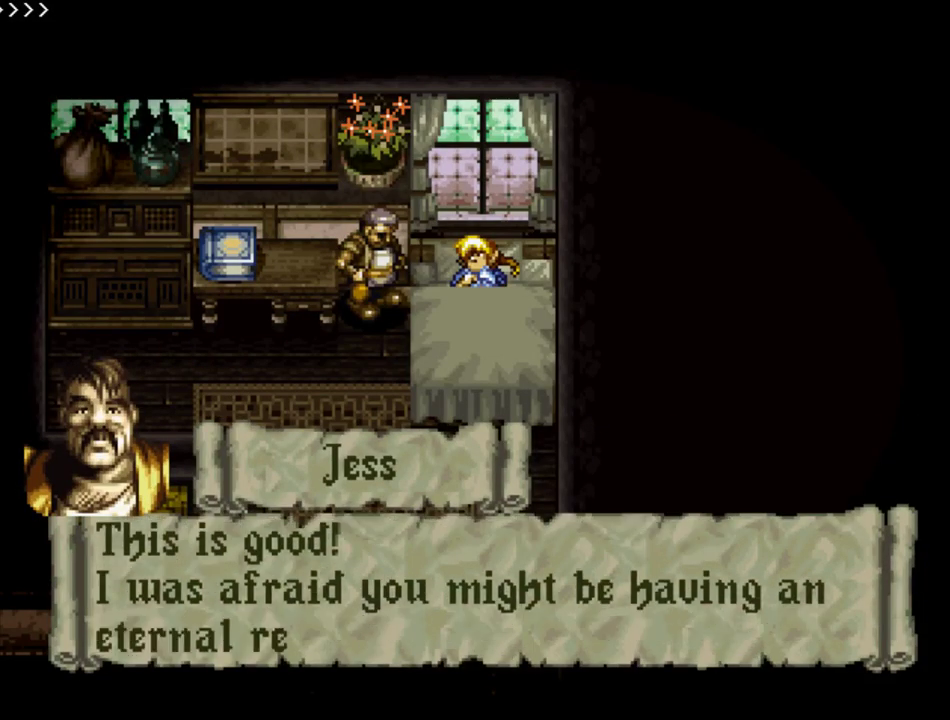
{"buttons": [], "events": [[500, "SQUARE", "up"]]}
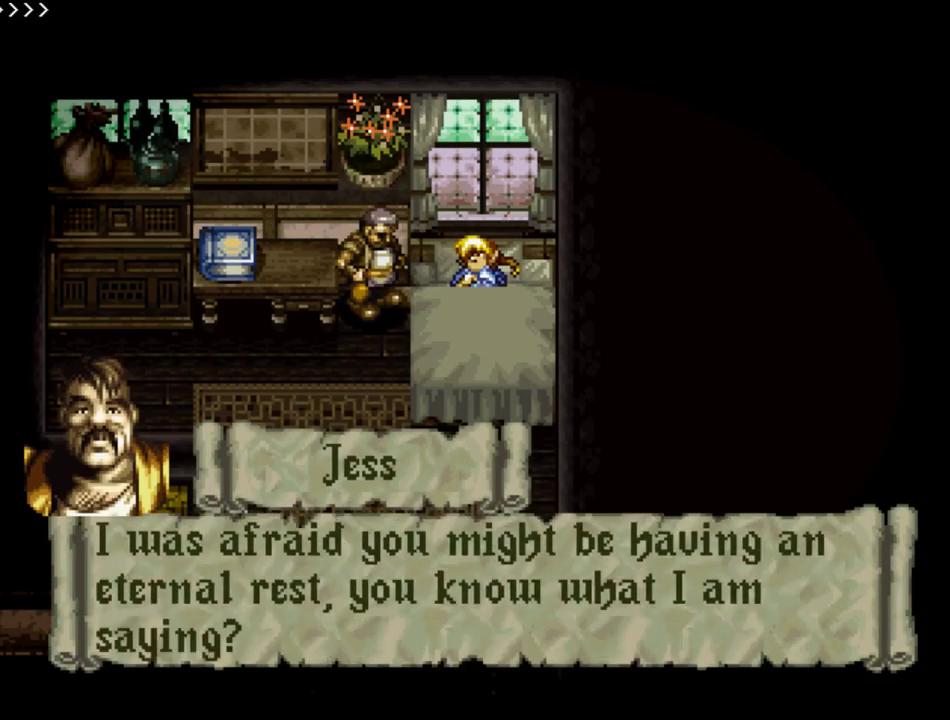
{"buttons": ["SQUARE"], "events": [[50, "SQUARE", "down"]]}
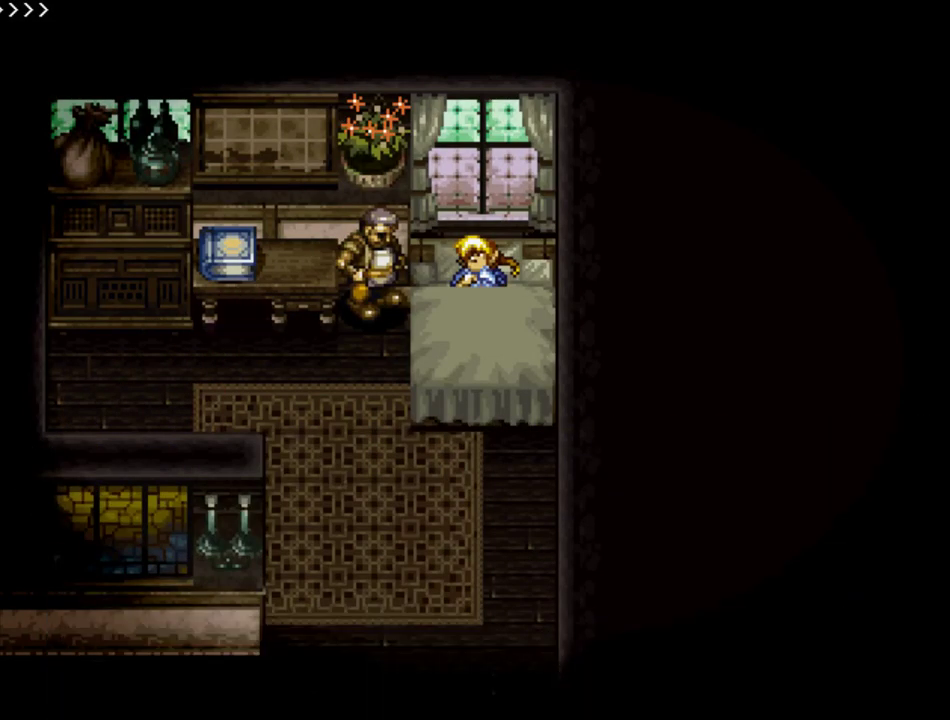
{"buttons": ["SQUARE"], "events": []}
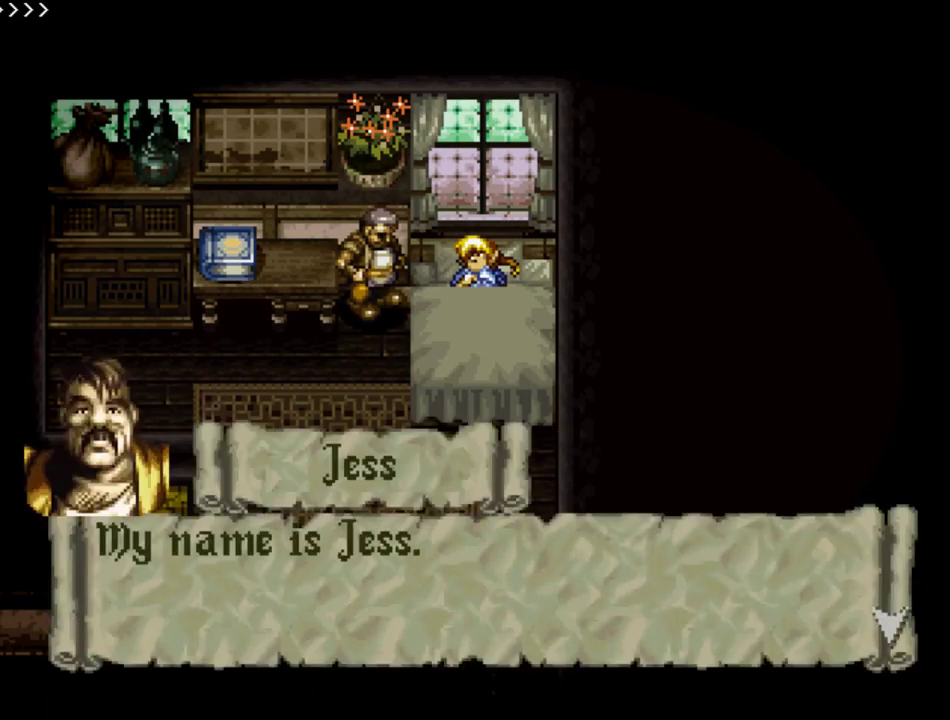
{"buttons": ["SQUARE"], "events": [[167, "SQUARE", "up"], [234, "SQUARE", "down"]]}
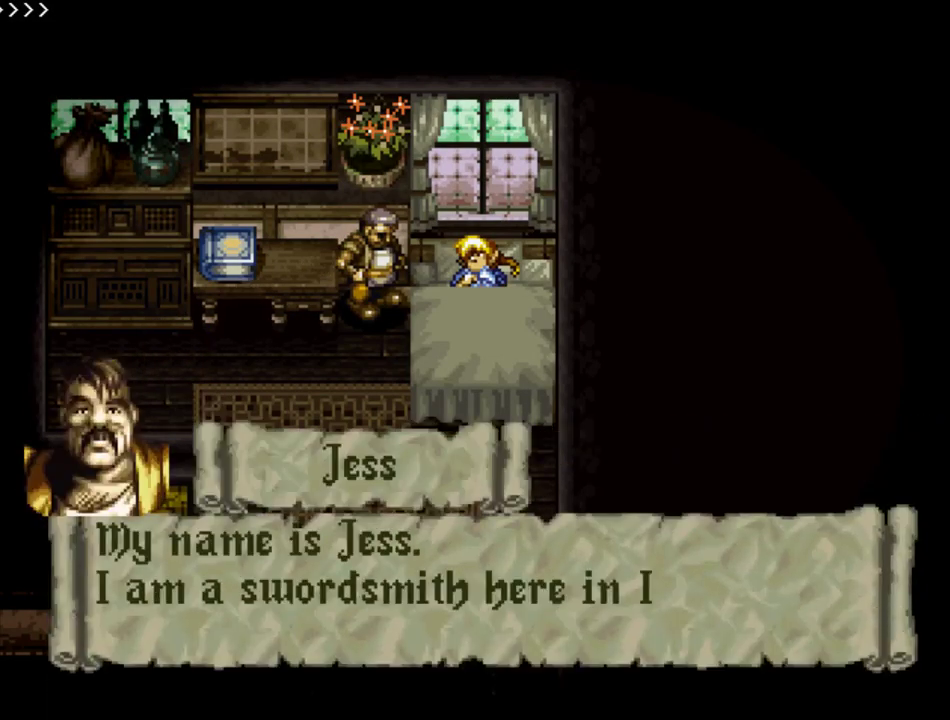
{"buttons": ["SQUARE"], "events": []}
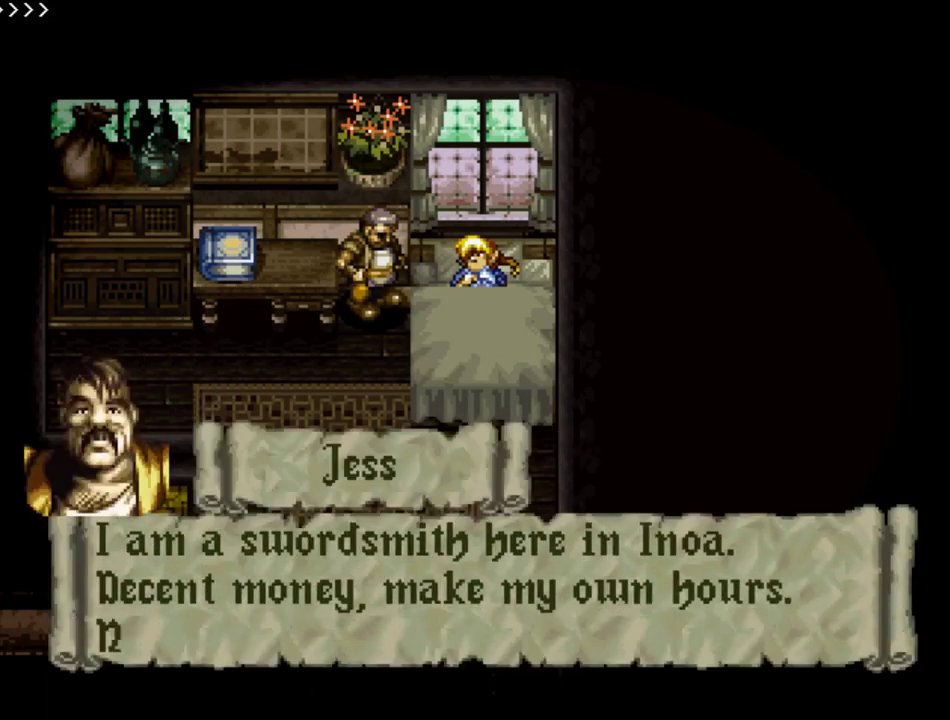
{"buttons": ["SQUARE"], "events": [[400, "SQUARE", "up"], [450, "SQUARE", "down"]]}
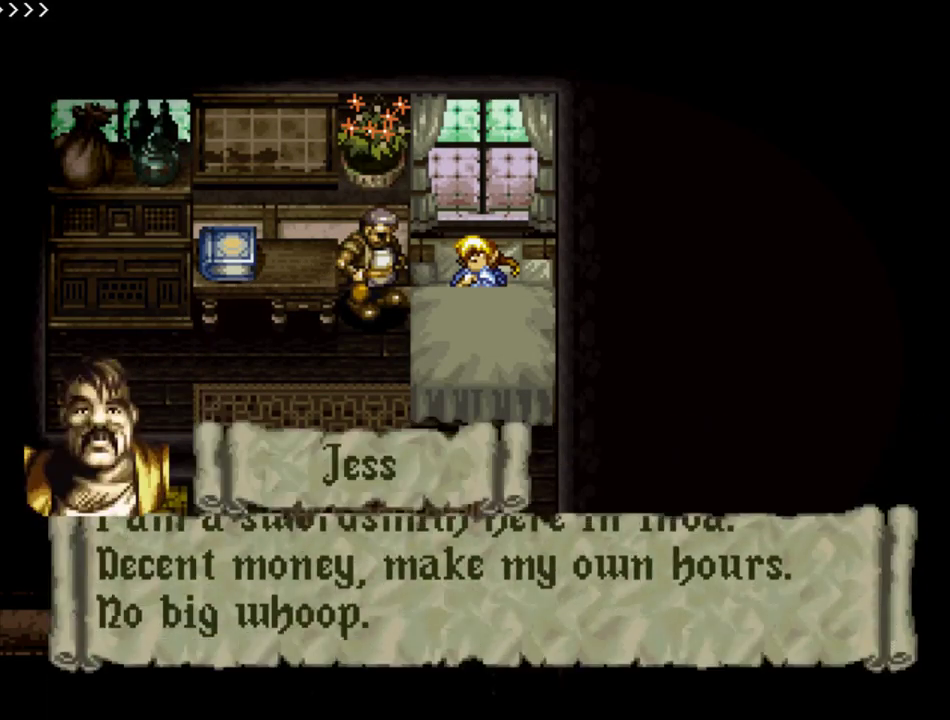
{"buttons": ["SQUARE"], "events": [[384, "SQUARE", "up"], [434, "SQUARE", "down"]]}
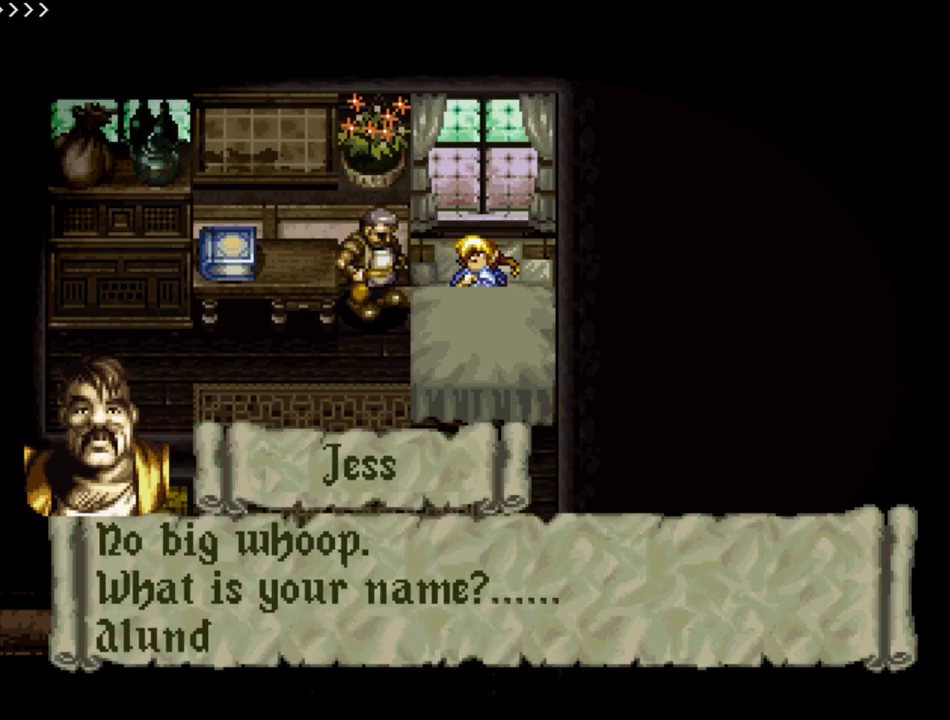
{"buttons": ["SQUARE"], "events": [[217, "SQUARE", "up"], [267, "SQUARE", "down"]]}
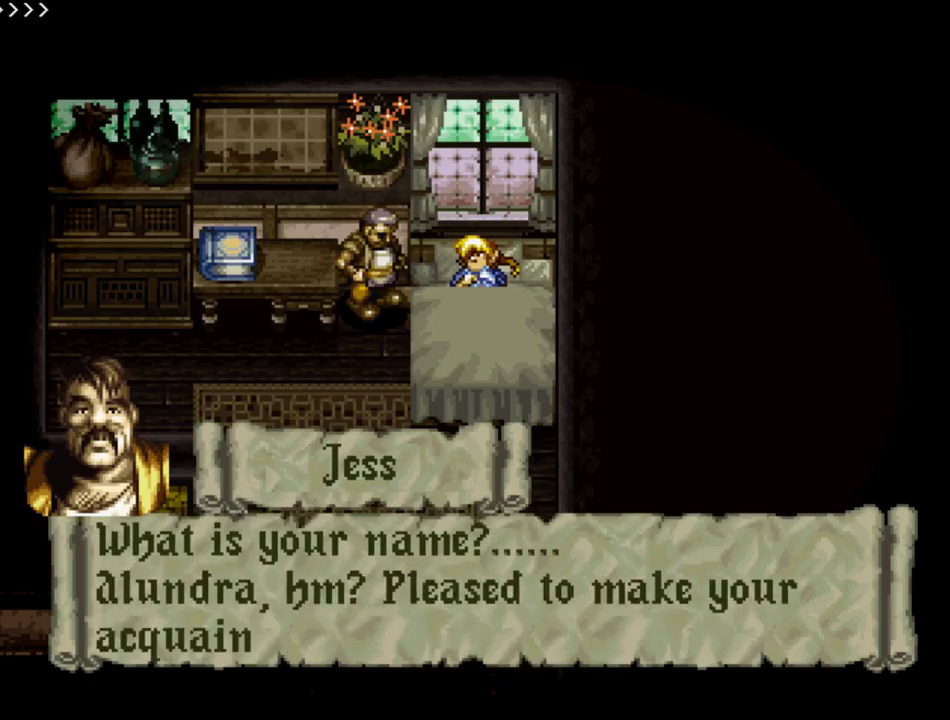
{"buttons": ["SQUARE"], "events": []}
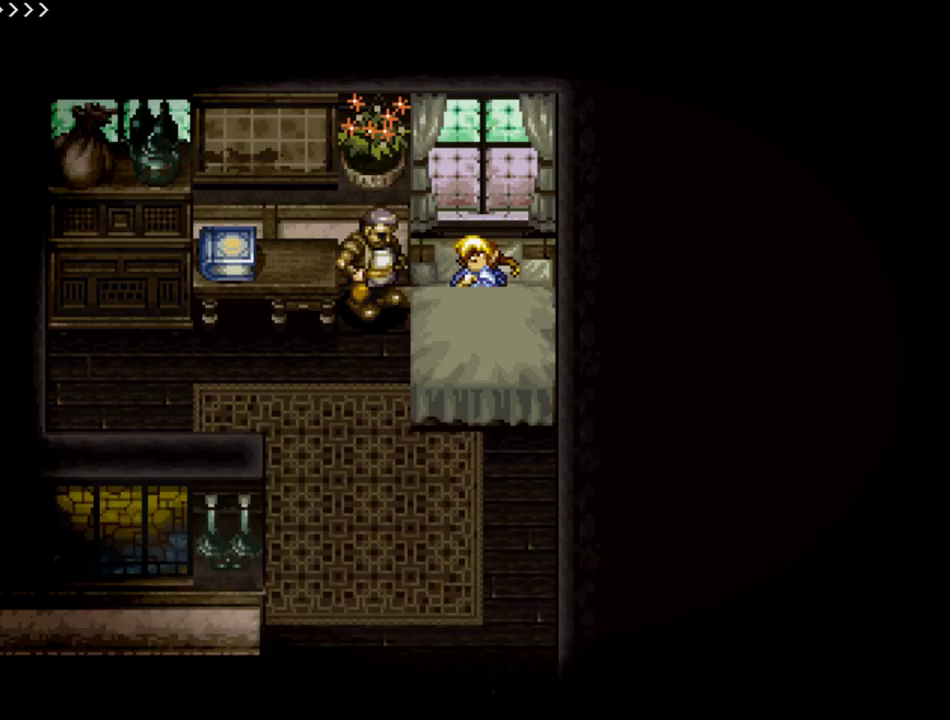
{"buttons": [], "events": [[83, "SQUARE", "up"], [133, "SQUARE", "down"], [500, "SQUARE", "up"]]}
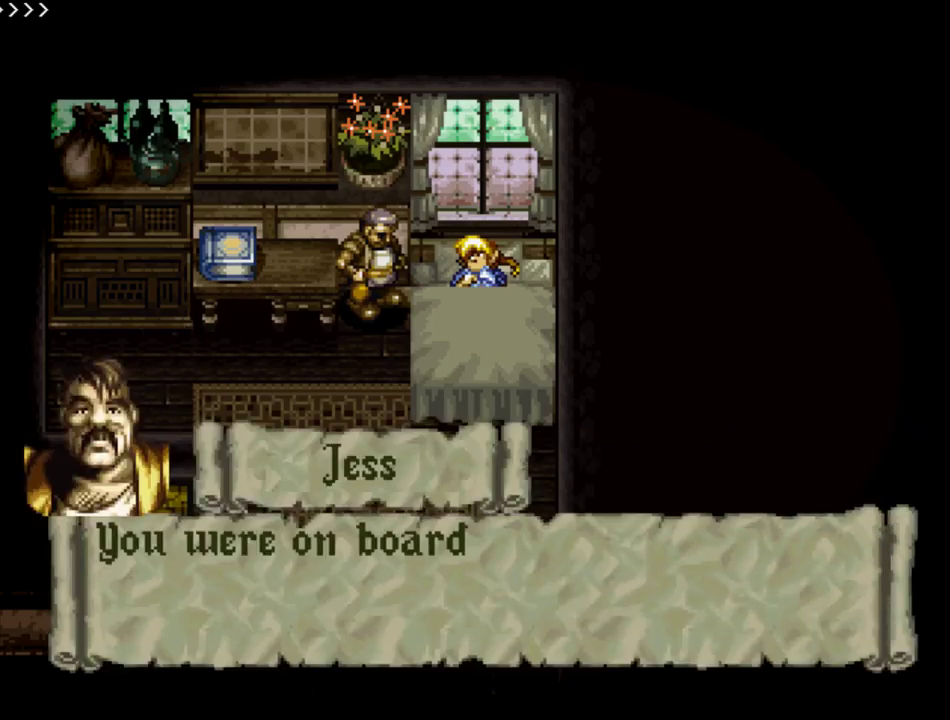
{"buttons": ["SQUARE"], "events": [[50, "SQUARE", "down"], [433, "SQUARE", "up"], [500, "SQUARE", "down"]]}
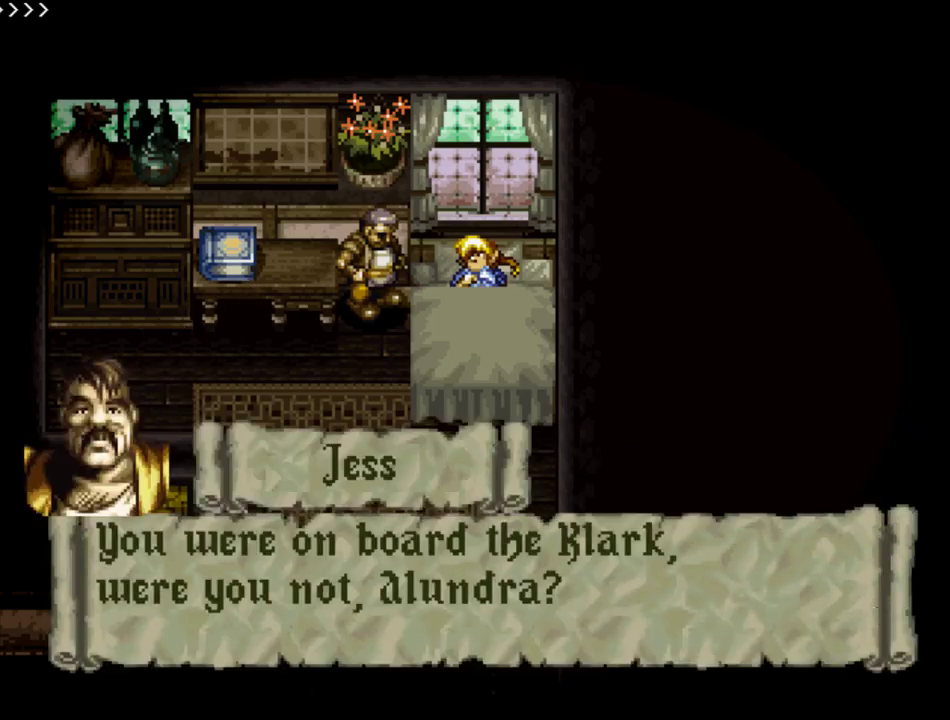
{"buttons": ["SQUARE"], "events": []}
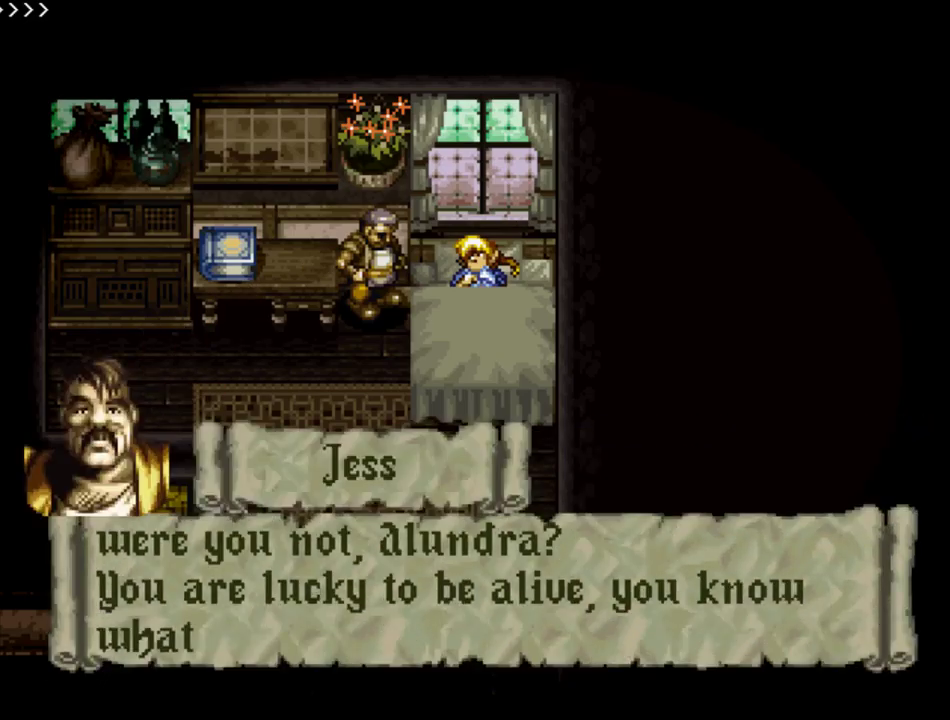
{"buttons": ["SQUARE"], "events": [[433, "SQUARE", "up"], [500, "SQUARE", "down"]]}
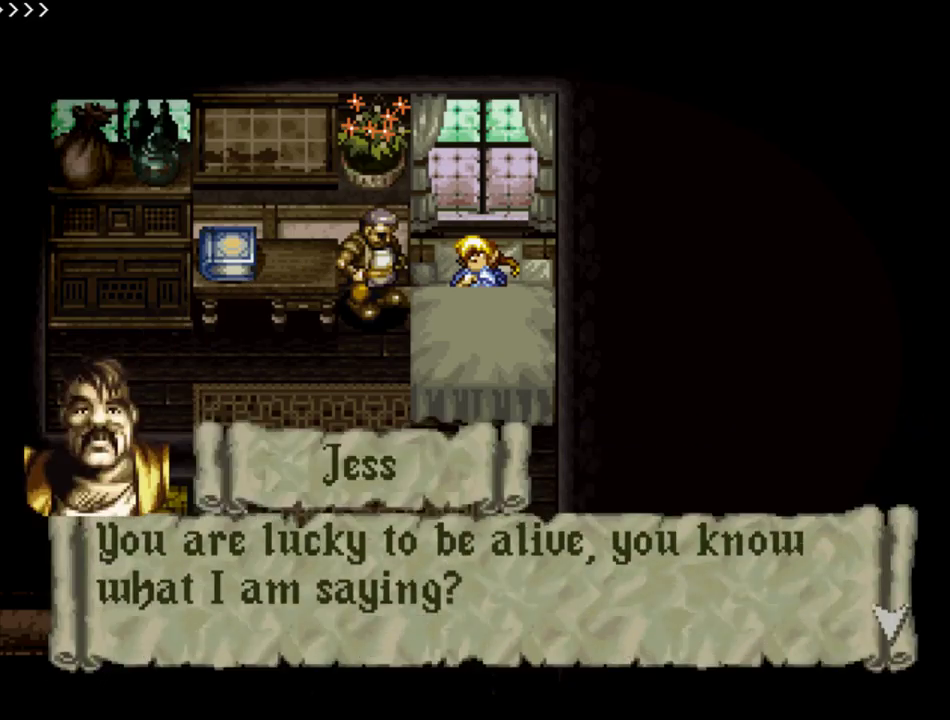
{"buttons": ["SQUARE"], "events": [[167, "SQUARE", "up"], [217, "SQUARE", "down"]]}
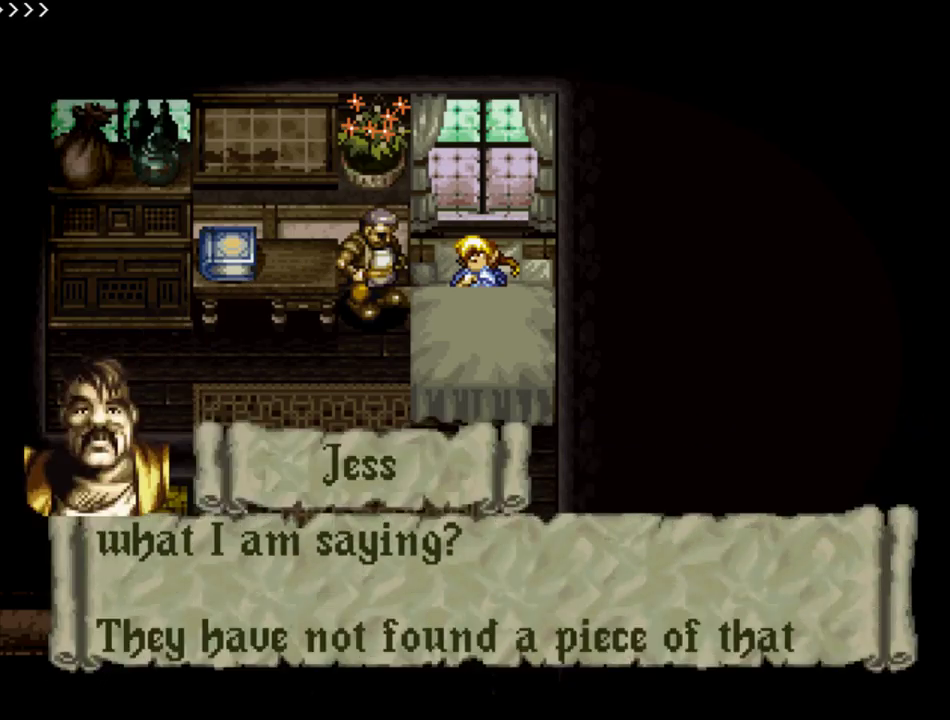
{"buttons": ["SQUARE"], "events": [[50, "SQUARE", "up"], [117, "SQUARE", "down"], [400, "SQUARE", "up"], [483, "SQUARE", "down"]]}
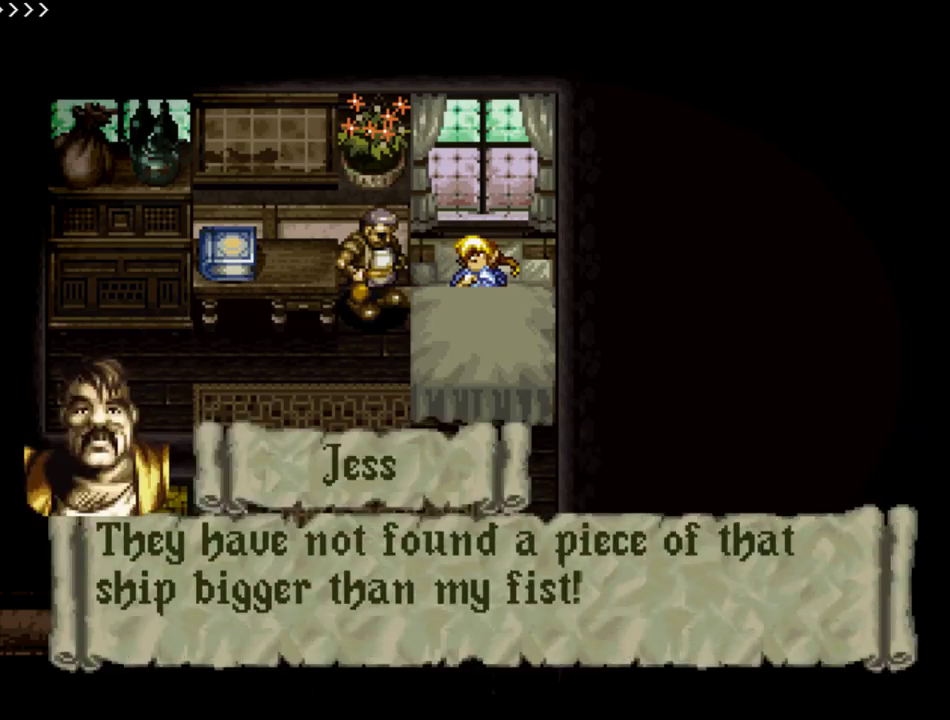
{"buttons": [], "events": [[217, "SQUARE", "up"], [283, "SQUARE", "down"], [483, "SQUARE", "up"]]}
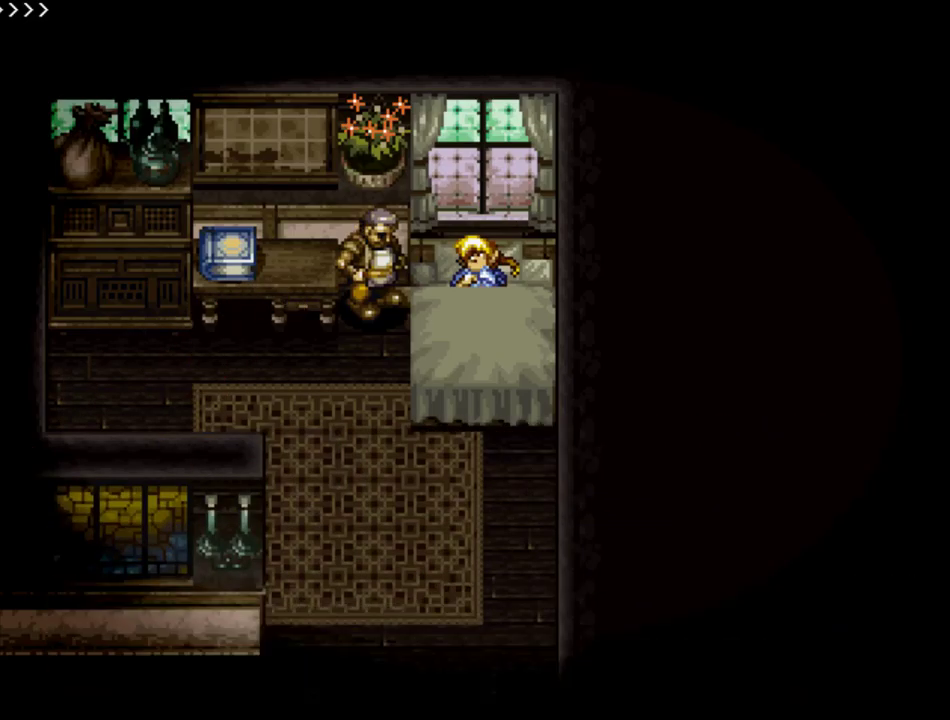
{"buttons": ["SQUARE"], "events": [[17, "SQUARE", "down"], [233, "SQUARE", "up"], [283, "SQUARE", "down"]]}
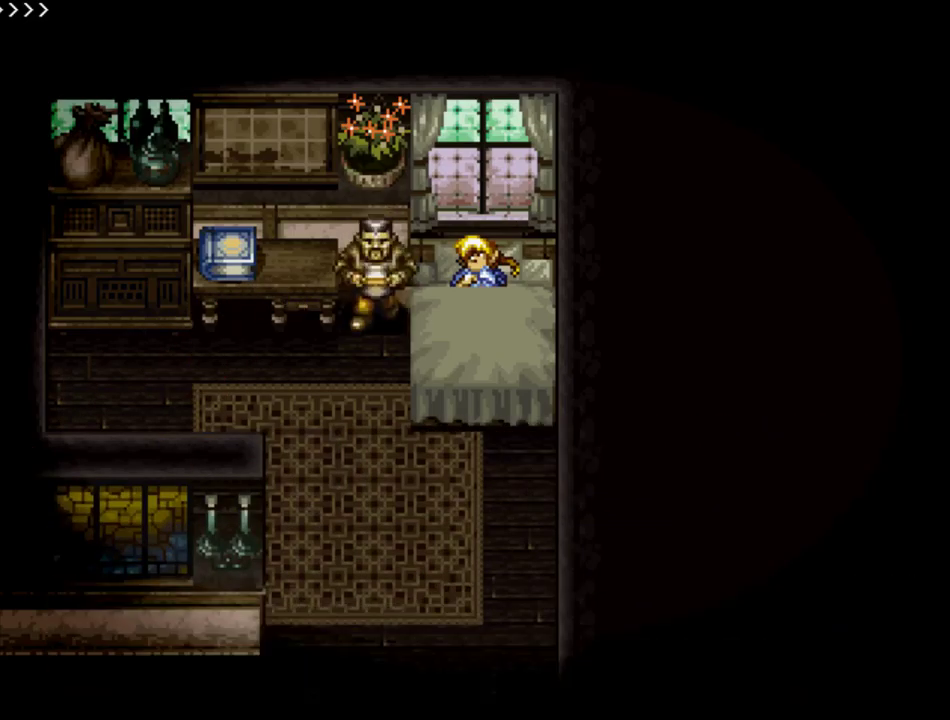
{"buttons": ["SQUARE"], "events": []}
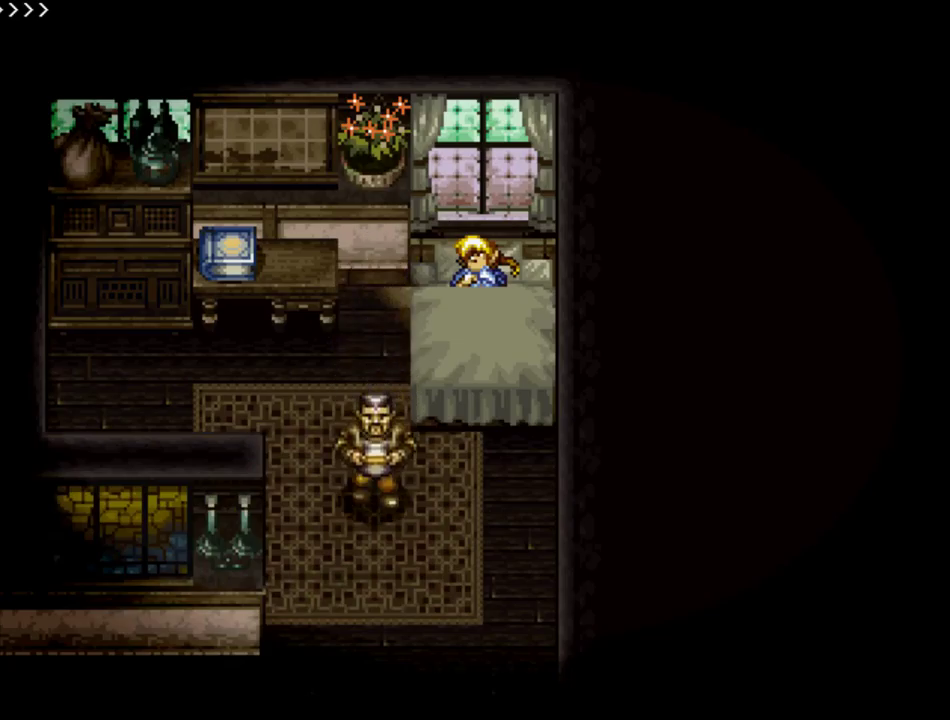
{"buttons": ["SQUARE"], "events": []}
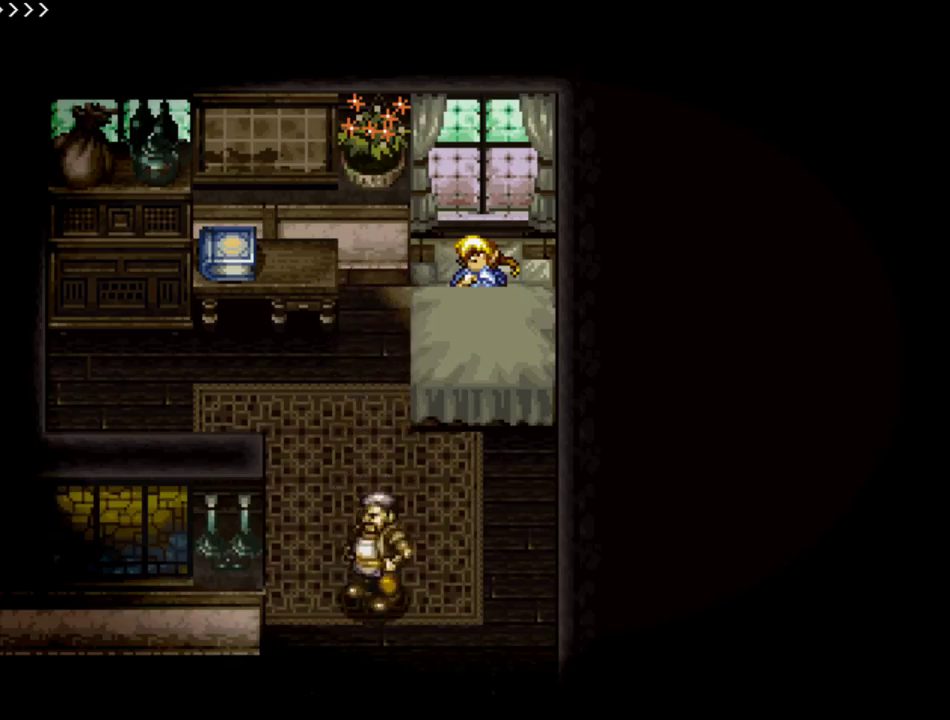
{"buttons": ["SQUARE"], "events": []}
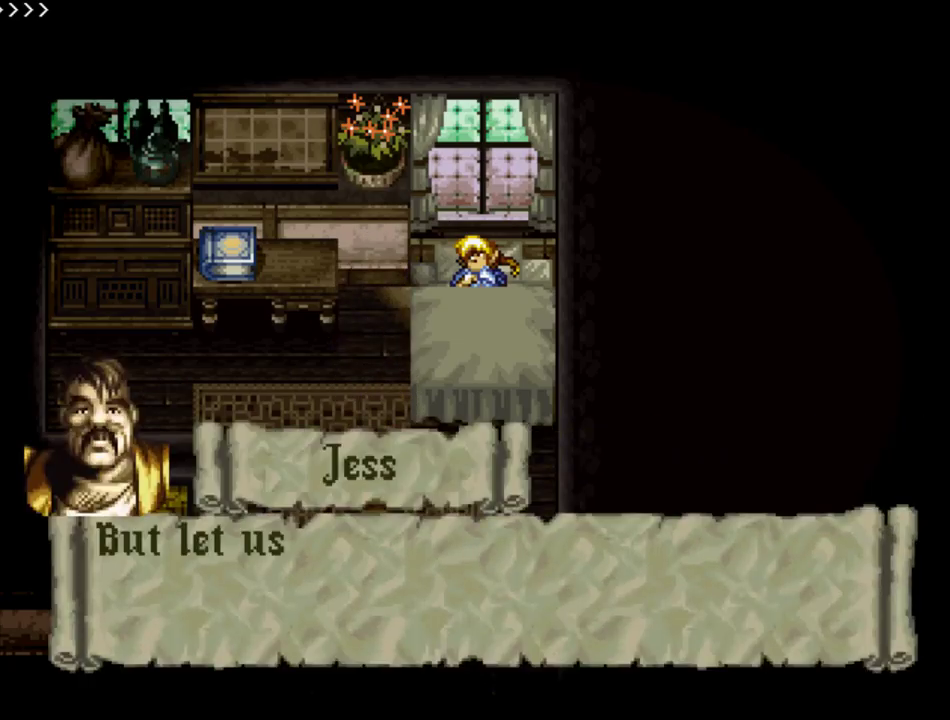
{"buttons": ["SQUARE"], "events": [[400, "SQUARE", "up"], [450, "SQUARE", "down"]]}
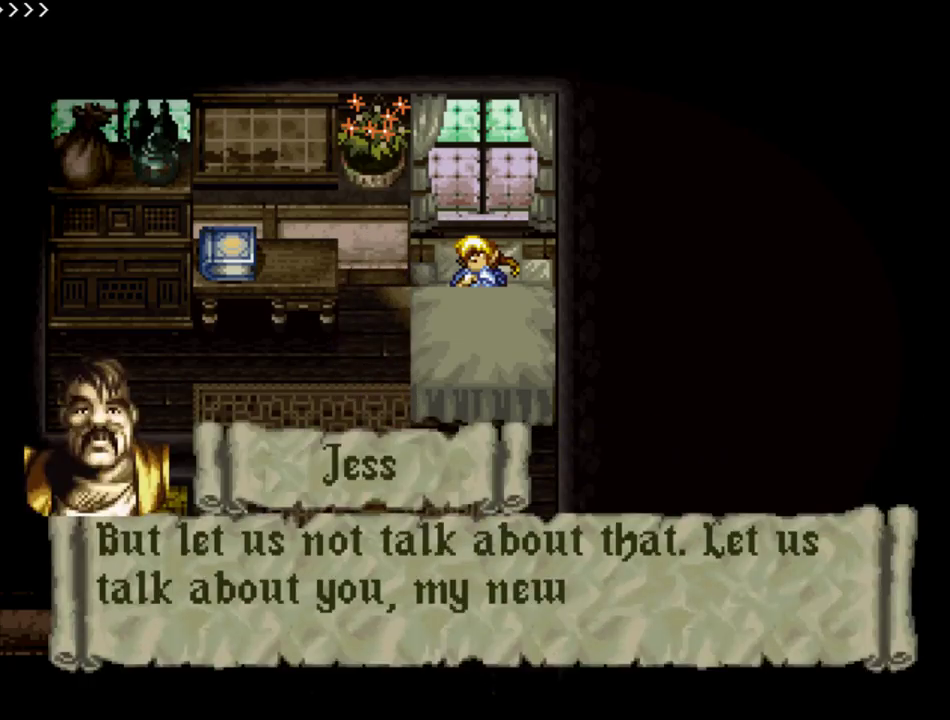
{"buttons": ["SQUARE"], "events": [[267, "SQUARE", "up"], [333, "SQUARE", "down"]]}
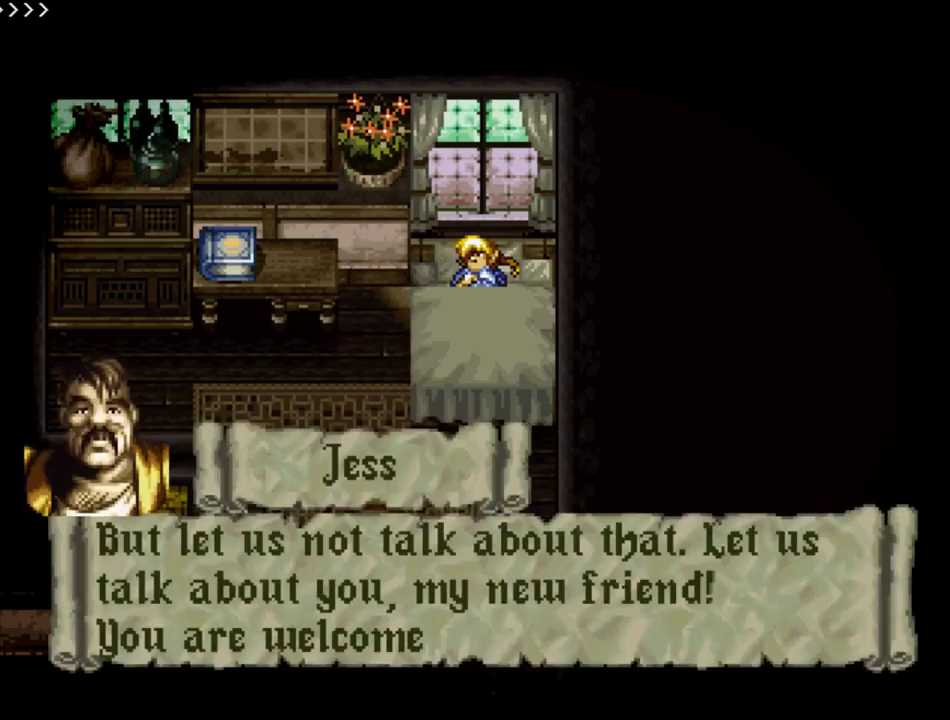
{"buttons": ["SQUARE"], "events": [[233, "SQUARE", "up"], [300, "SQUARE", "down"]]}
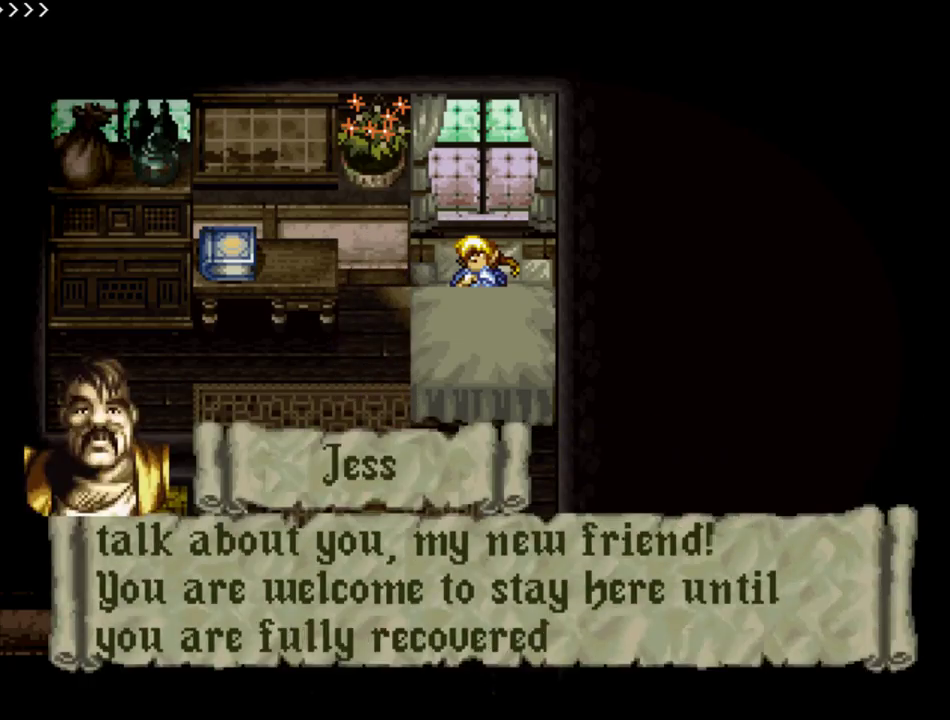
{"buttons": [], "events": [[83, "SQUARE", "up"], [150, "SQUARE", "down"], [433, "SQUARE", "up"]]}
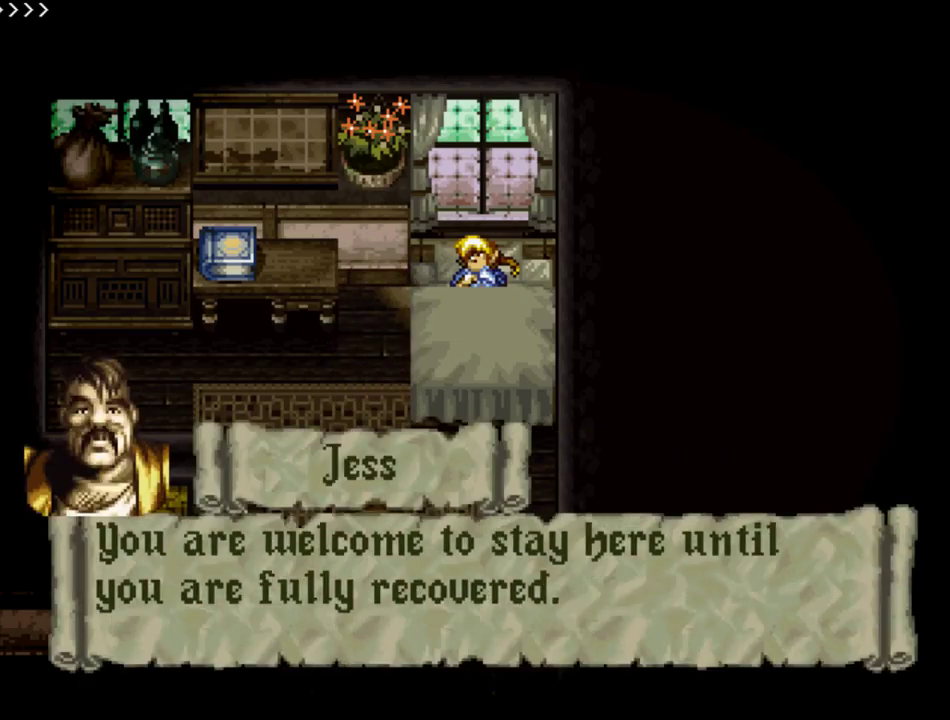
{"buttons": ["SQUARE"], "events": [[17, "SQUARE", "down"], [333, "SQUARE", "up"], [400, "SQUARE", "down"]]}
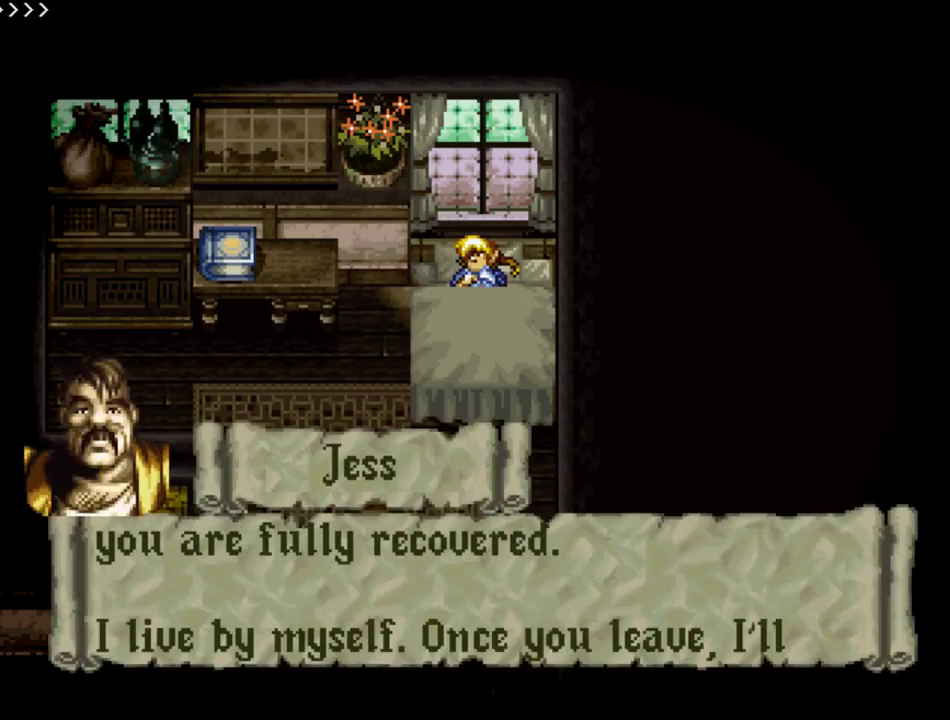
{"buttons": ["SQUARE"], "events": [[367, "SQUARE", "up"], [417, "SQUARE", "down"]]}
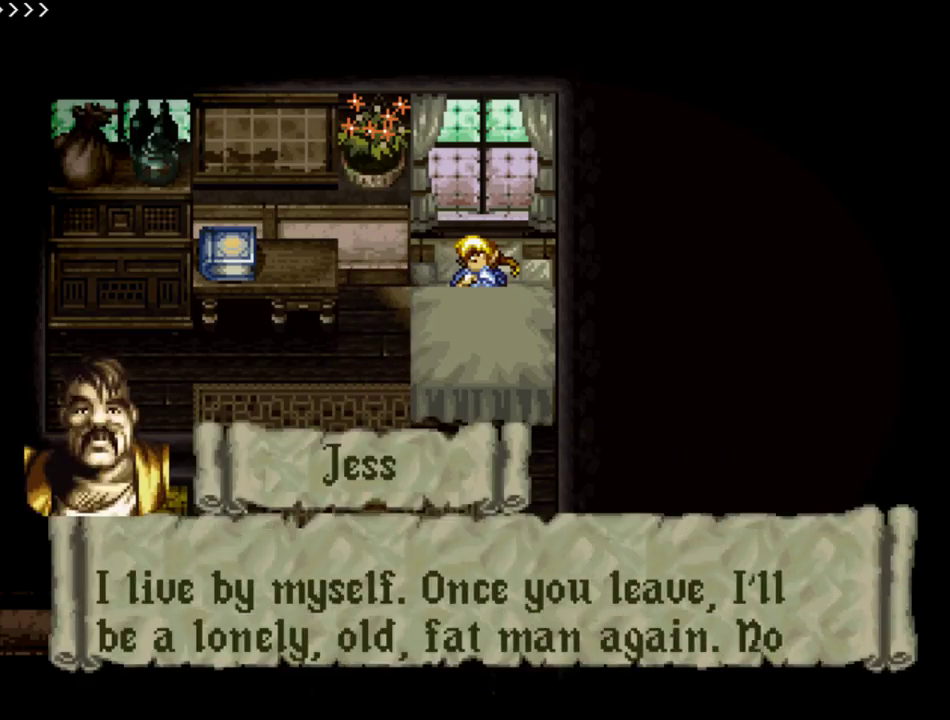
{"buttons": ["SQUARE"], "events": [[267, "SQUARE", "up"], [317, "SQUARE", "down"]]}
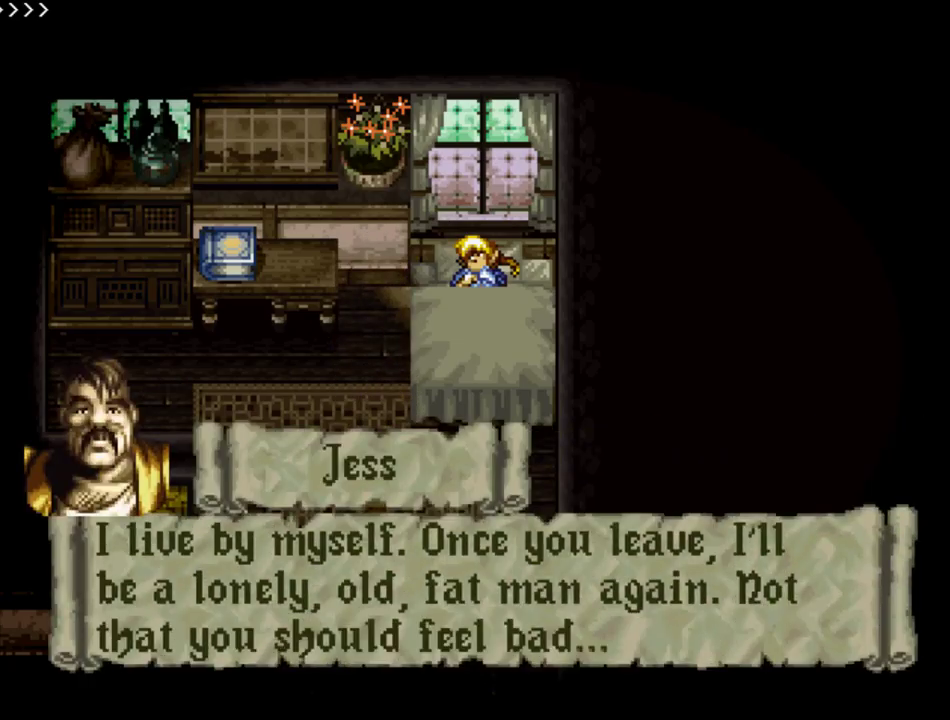
{"buttons": ["SQUARE"], "events": [[200, "SQUARE", "up"], [250, "SQUARE", "down"]]}
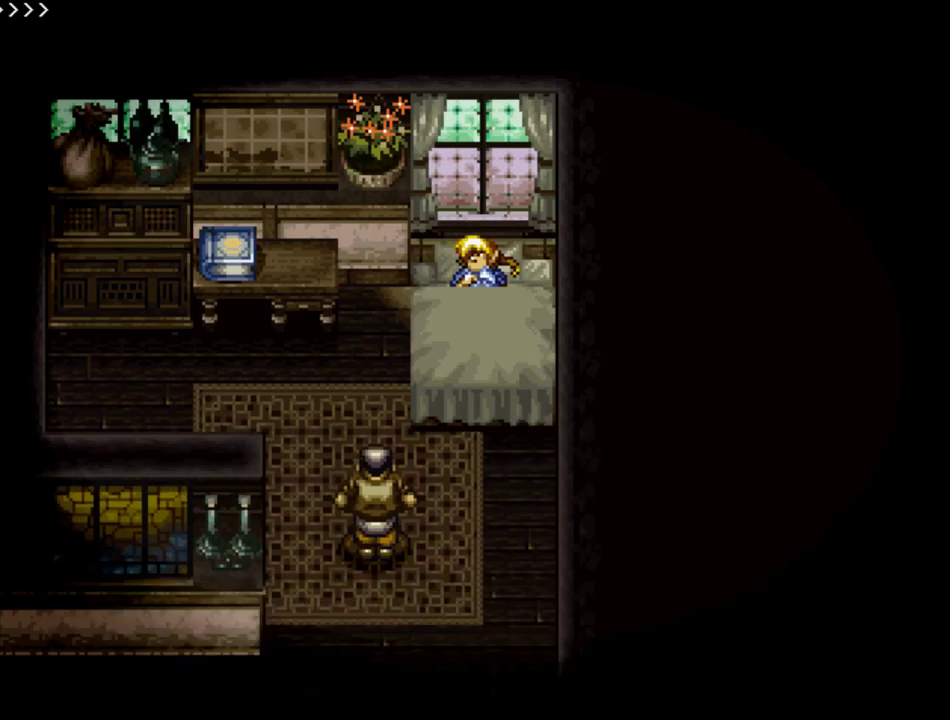
{"buttons": ["SQUARE"], "events": []}
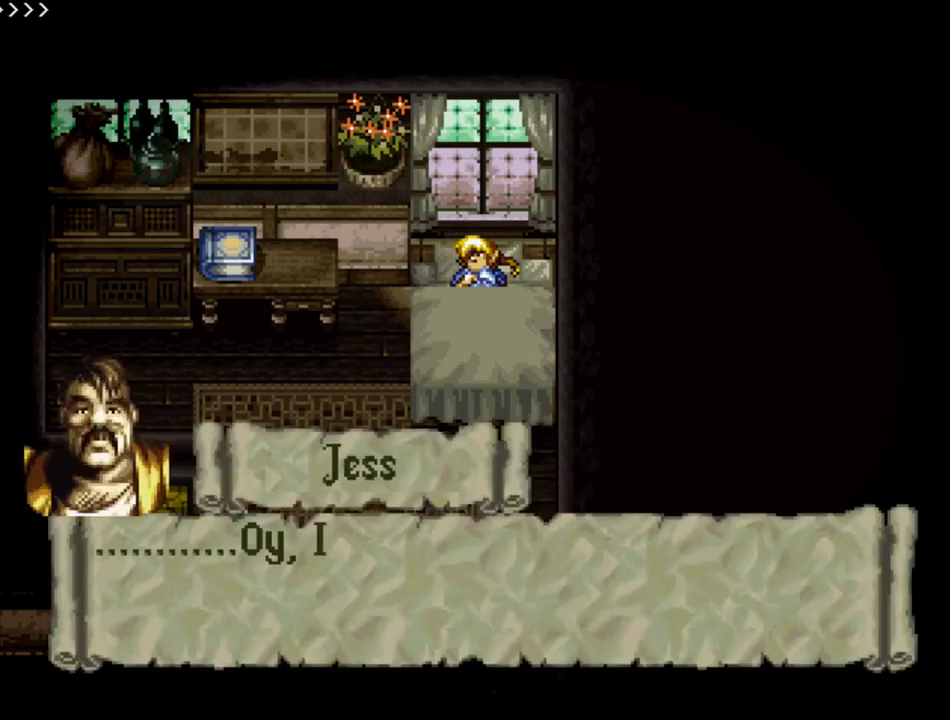
{"buttons": ["SQUARE"], "events": []}